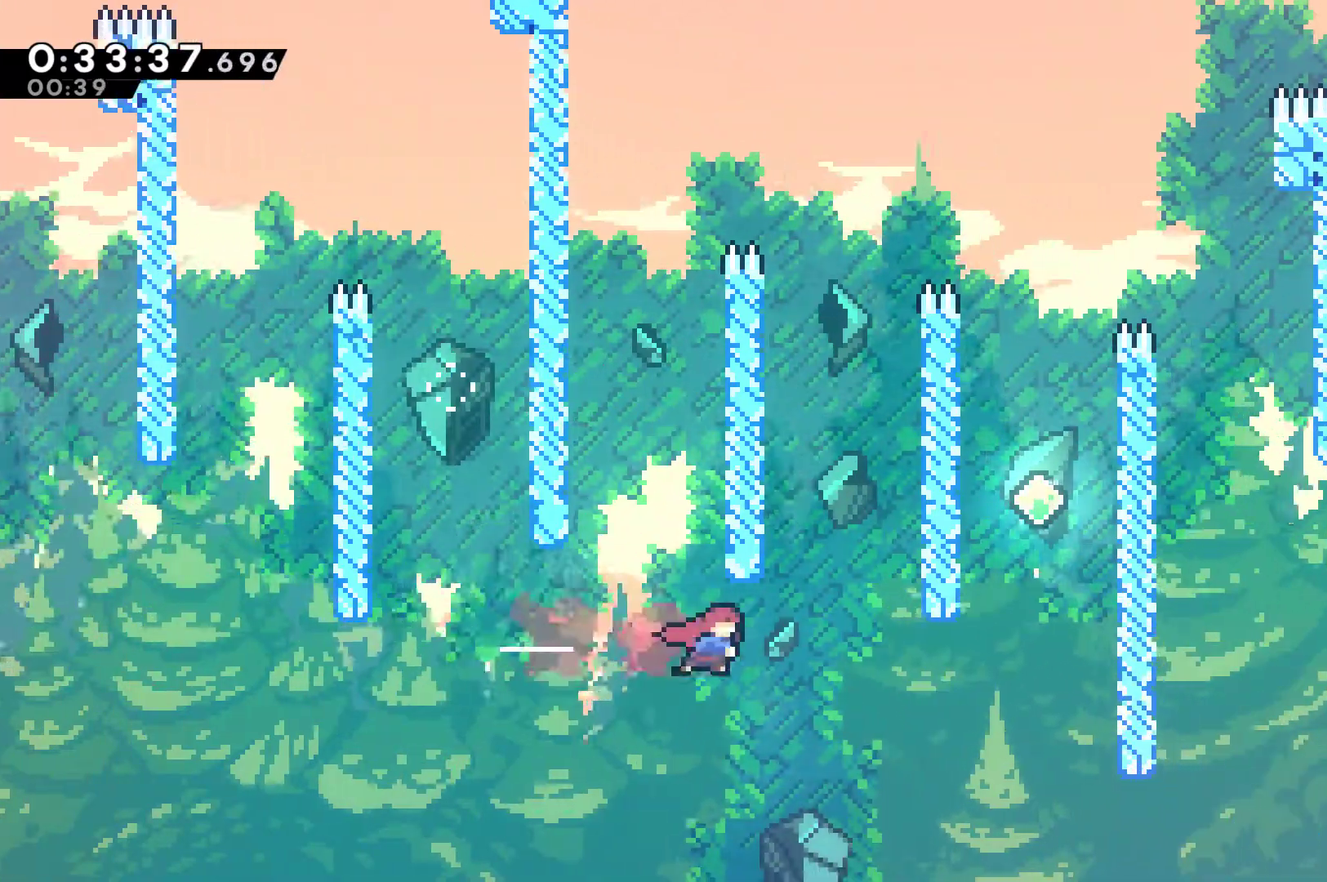
Gameplay with a controller (Xbox layout); each line is a JSON object with the inputs held at the frame after it. "events" lists button and stick changes between this image and that frame as [ms after this image, input, new state], when the widget could be followed in between. Not read: R3 right_stick.
{"buttons": ["DPAD_UP", "DPAD_RIGHT"], "left_stick": "center", "events": [[233, "DPAD_UP", "down"], [300, "X", "down"], [500, "X", "up"]]}
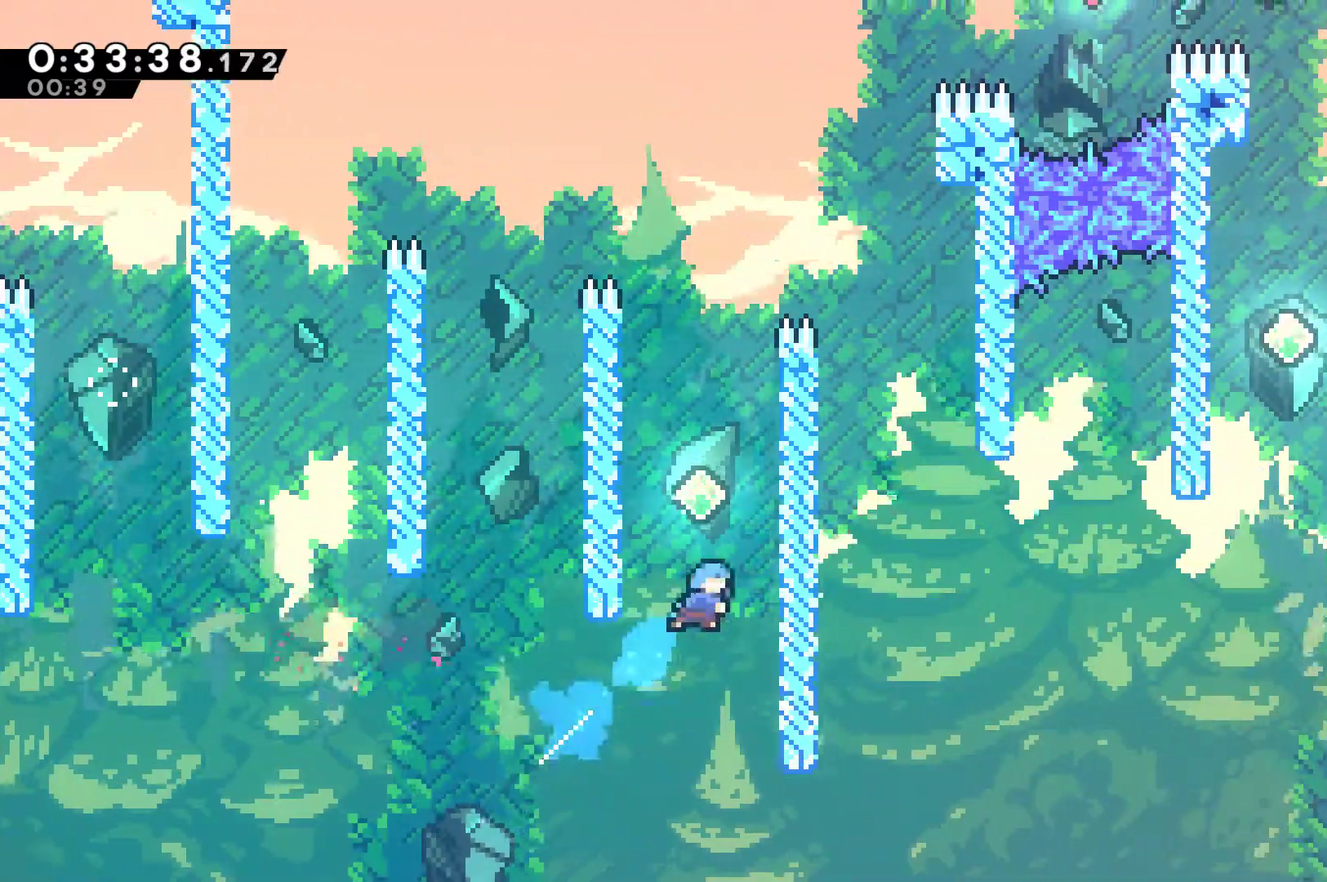
{"buttons": ["A", "DPAD_RIGHT"], "left_stick": "center", "events": [[133, "A", "down"], [167, "DPAD_LEFT", "down"], [167, "DPAD_RIGHT", "up"], [267, "A", "up"], [333, "A", "down"], [367, "DPAD_LEFT", "up"], [400, "DPAD_RIGHT", "down"], [433, "DPAD_UP", "up"]]}
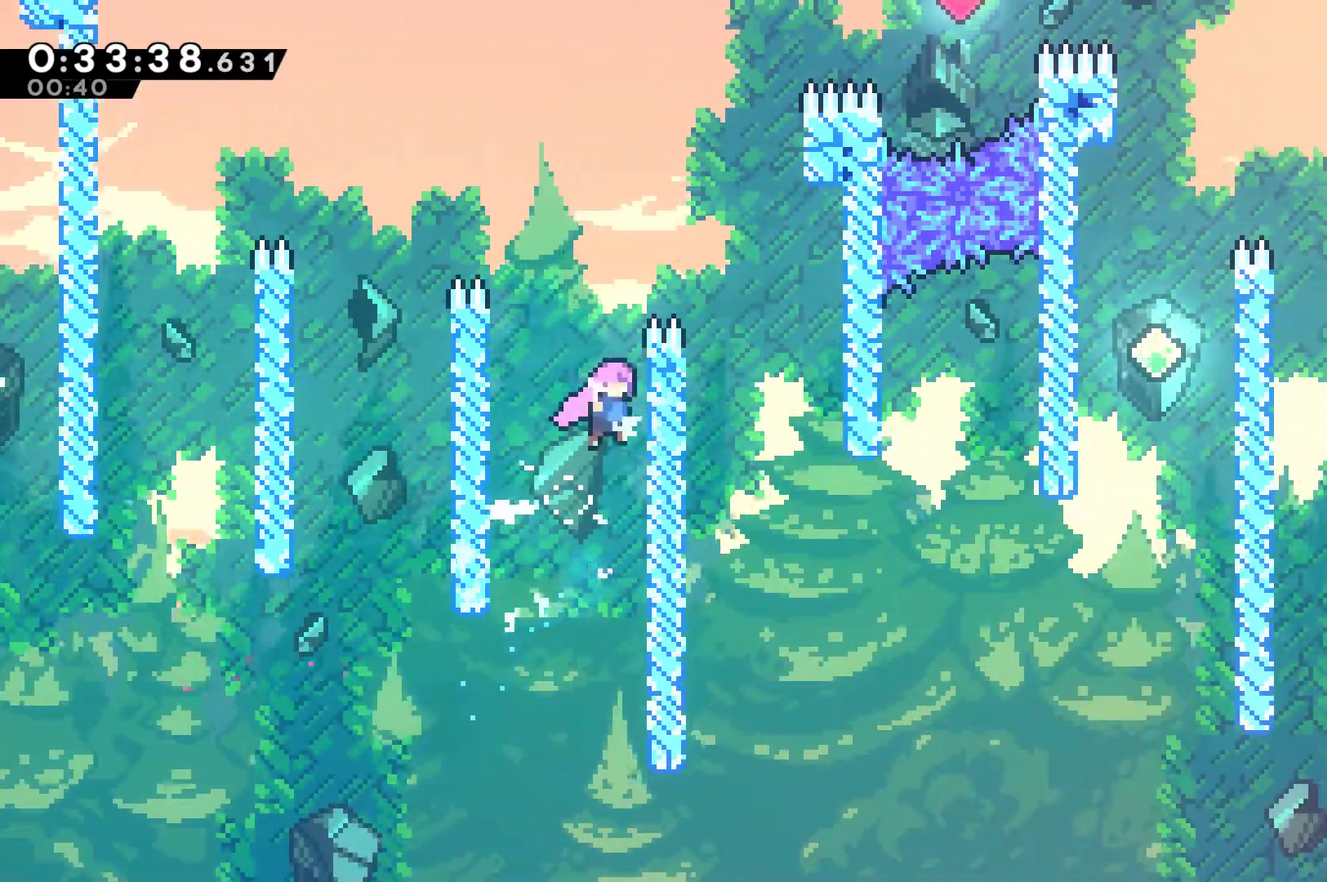
{"buttons": ["A", "R1", "DPAD_UP", "DPAD_RIGHT"], "left_stick": "center", "events": [[33, "A", "up"], [33, "DPAD_UP", "down"], [200, "R1", "down"], [267, "A", "down"]]}
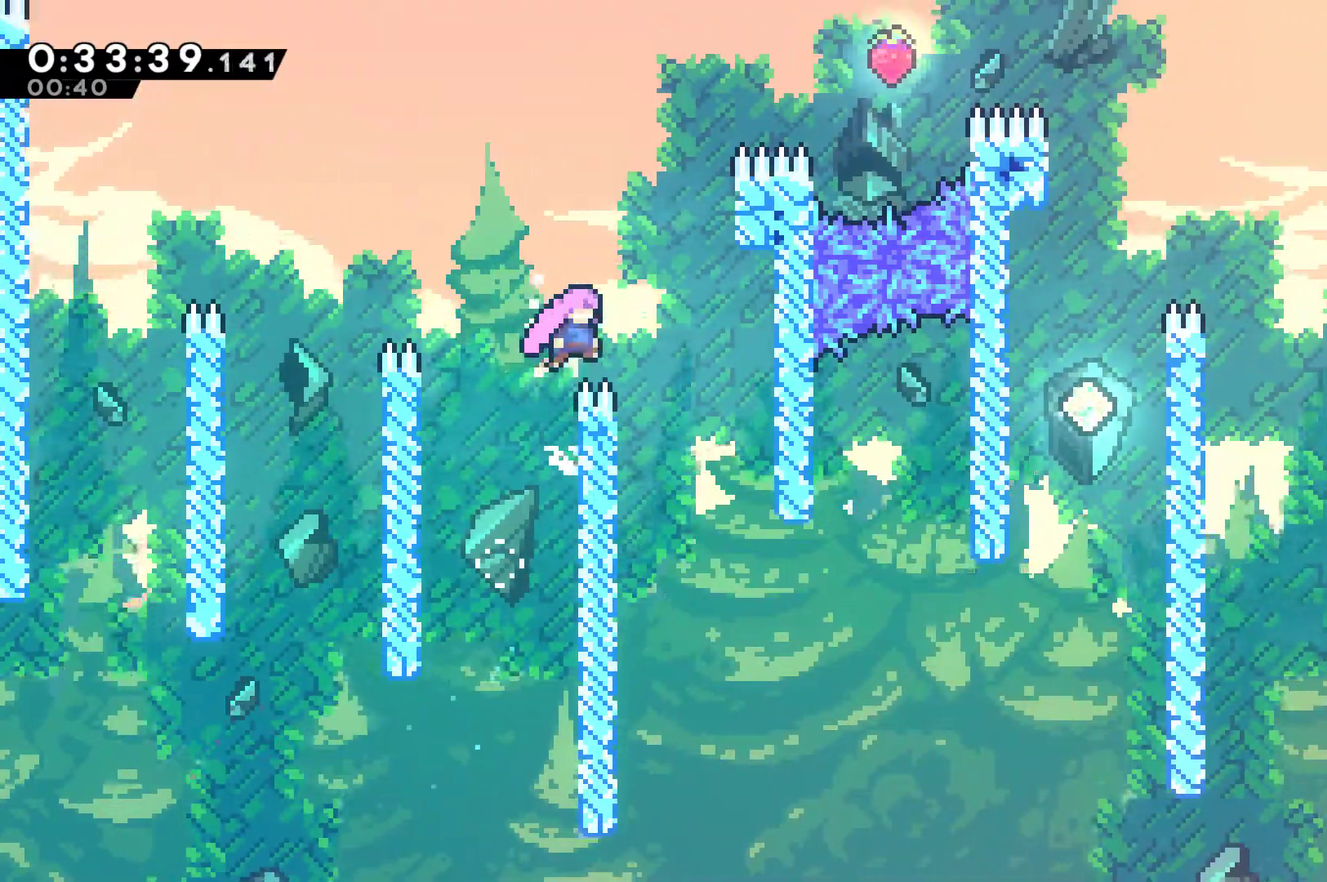
{"buttons": ["DPAD_RIGHT"], "left_stick": "center", "events": [[33, "DPAD_UP", "up"], [67, "A", "up"], [67, "R1", "up"]]}
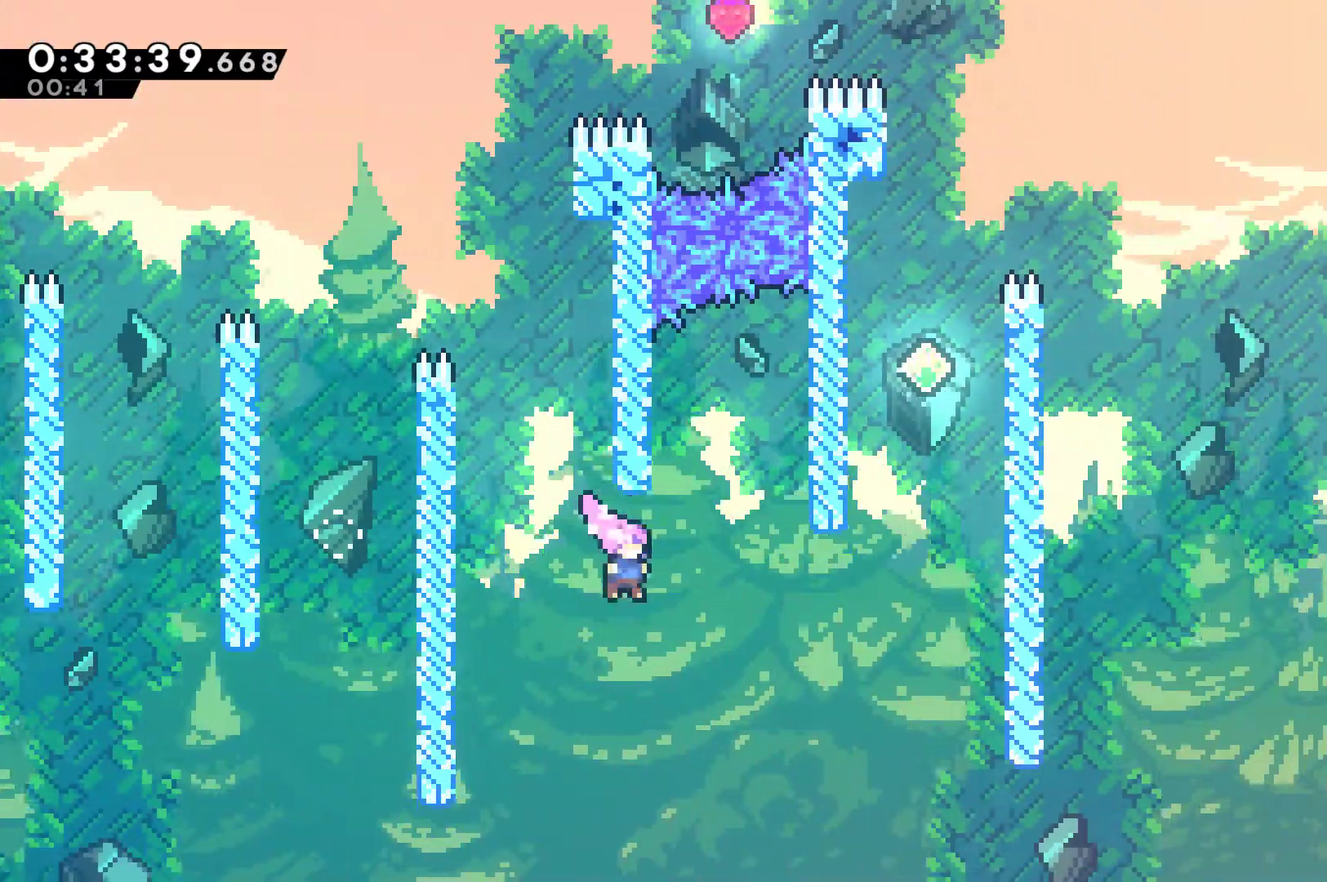
{"buttons": ["X", "DPAD_UP", "DPAD_RIGHT"], "left_stick": "center", "events": [[33, "DPAD_UP", "down"], [200, "X", "down"], [367, "X", "up"], [467, "X", "down"]]}
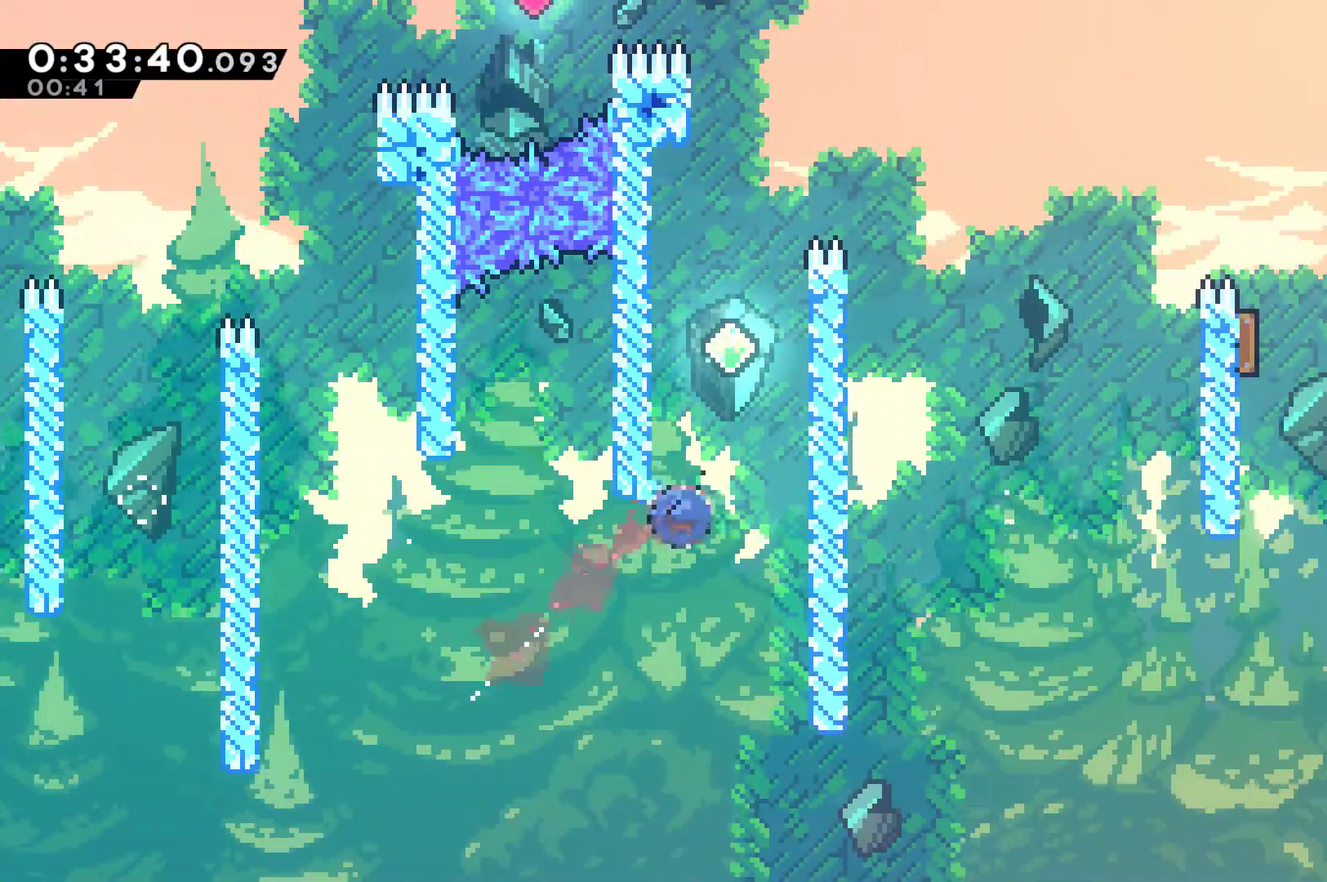
{"buttons": ["DPAD_UP"], "left_stick": "center", "events": [[100, "X", "up"], [200, "A", "down"], [233, "DPAD_RIGHT", "up"], [267, "DPAD_LEFT", "down"], [433, "A", "up"], [500, "DPAD_LEFT", "up"]]}
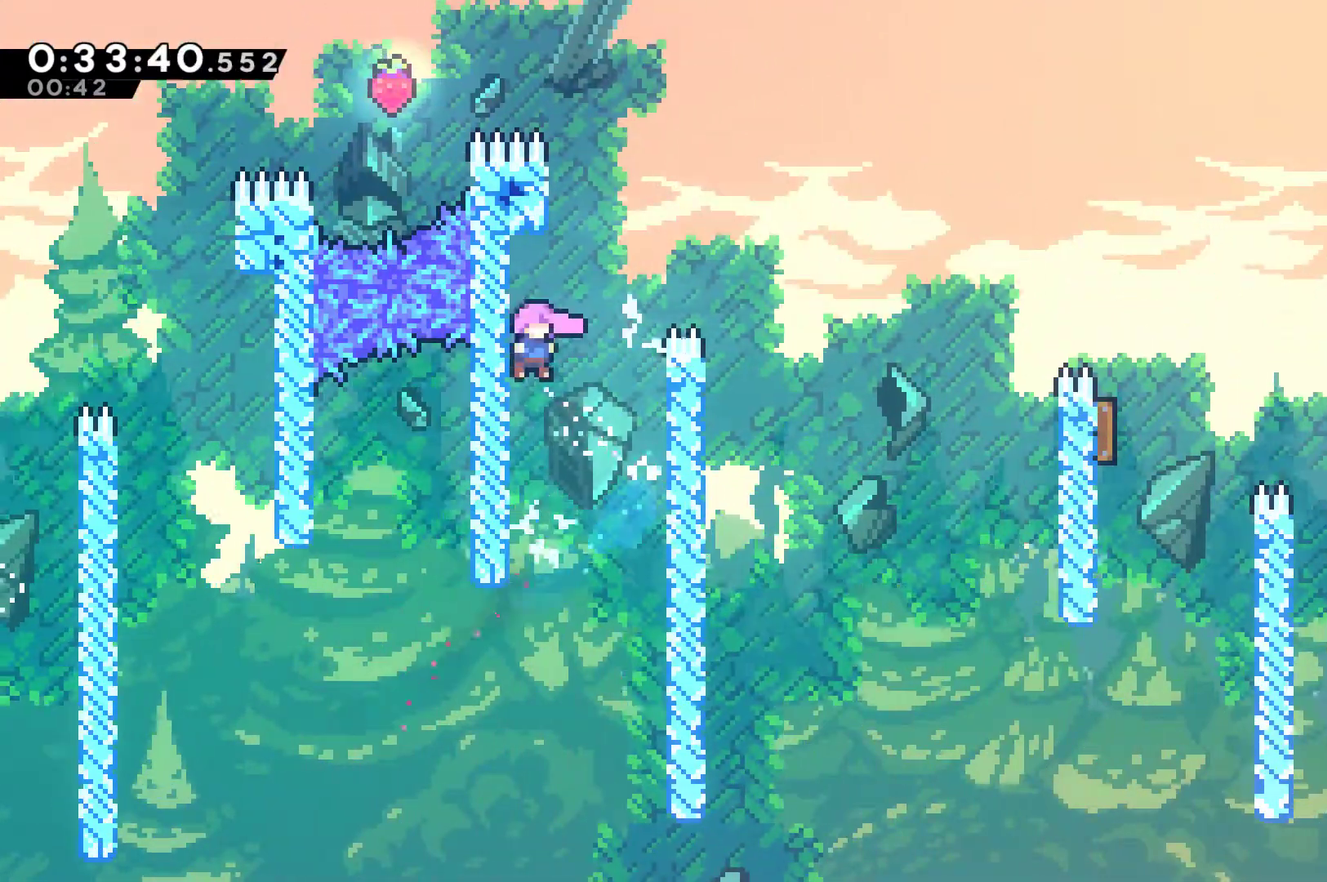
{"buttons": ["X", "DPAD_UP", "DPAD_RIGHT"], "left_stick": "center", "events": [[33, "A", "down"], [33, "DPAD_RIGHT", "down"], [267, "A", "up"], [367, "DPAD_UP", "up"], [433, "X", "down"], [500, "DPAD_UP", "down"]]}
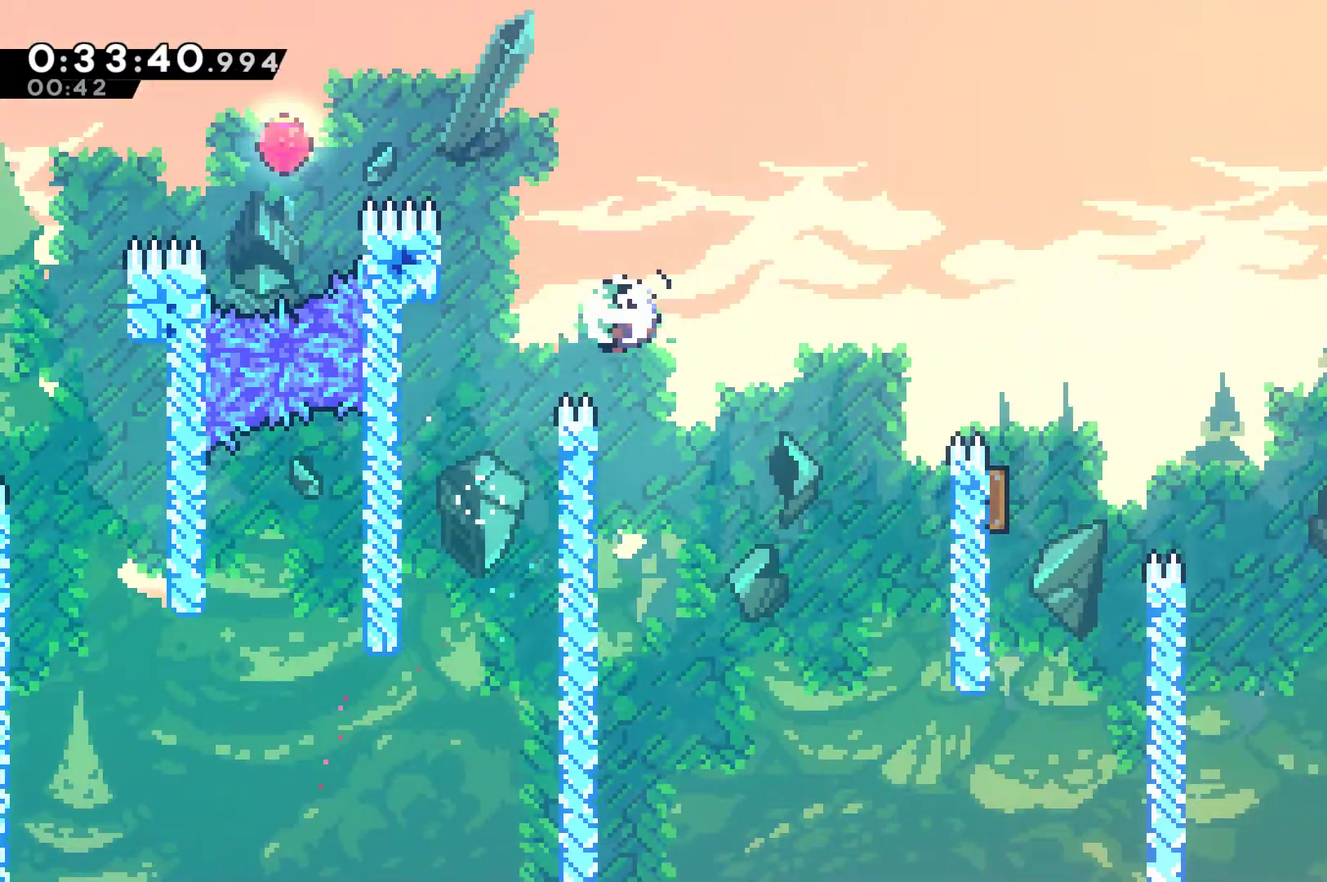
{"buttons": ["DPAD_UP", "DPAD_RIGHT"], "left_stick": "center", "events": [[33, "X", "up"]]}
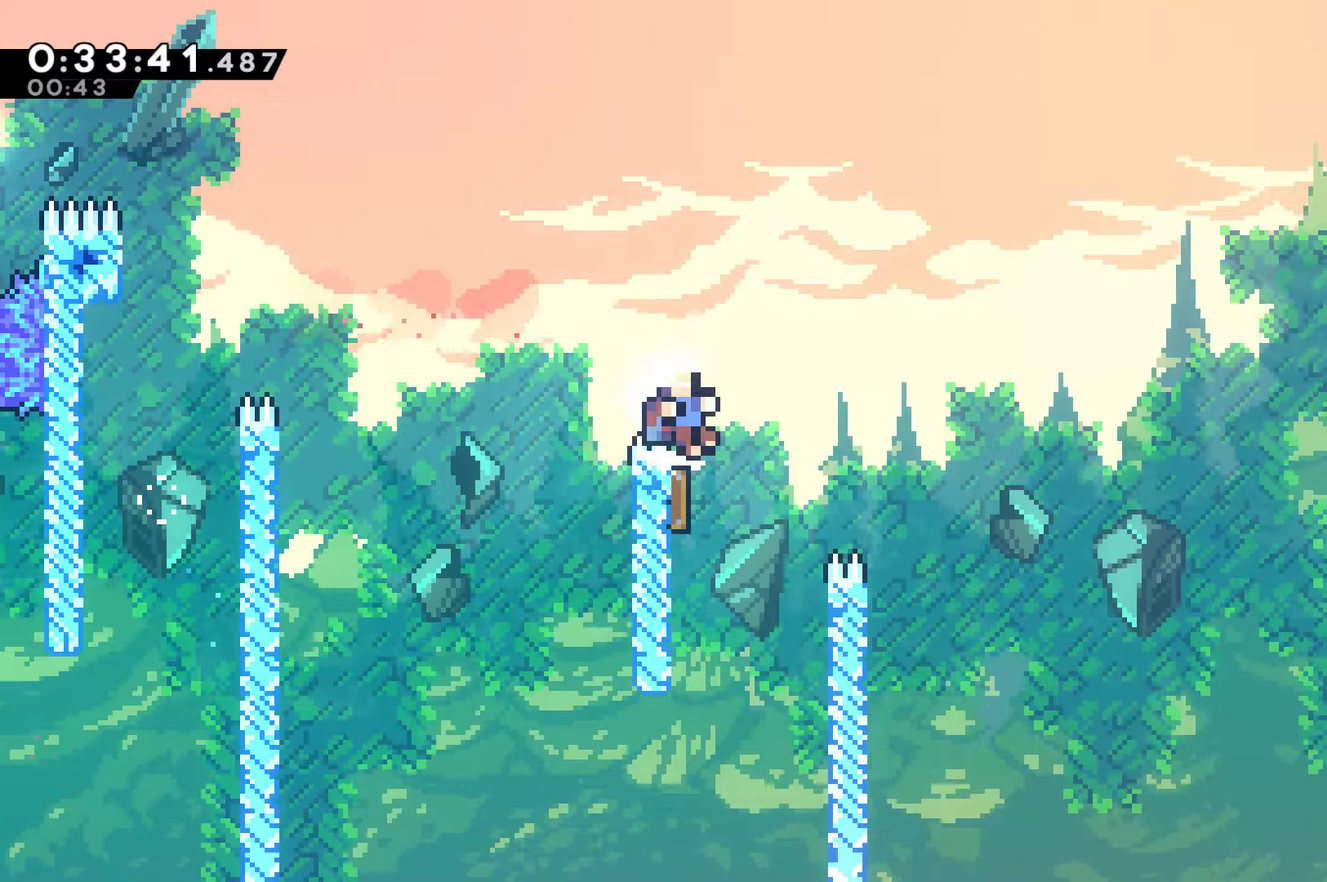
{"buttons": [], "left_stick": "center"}
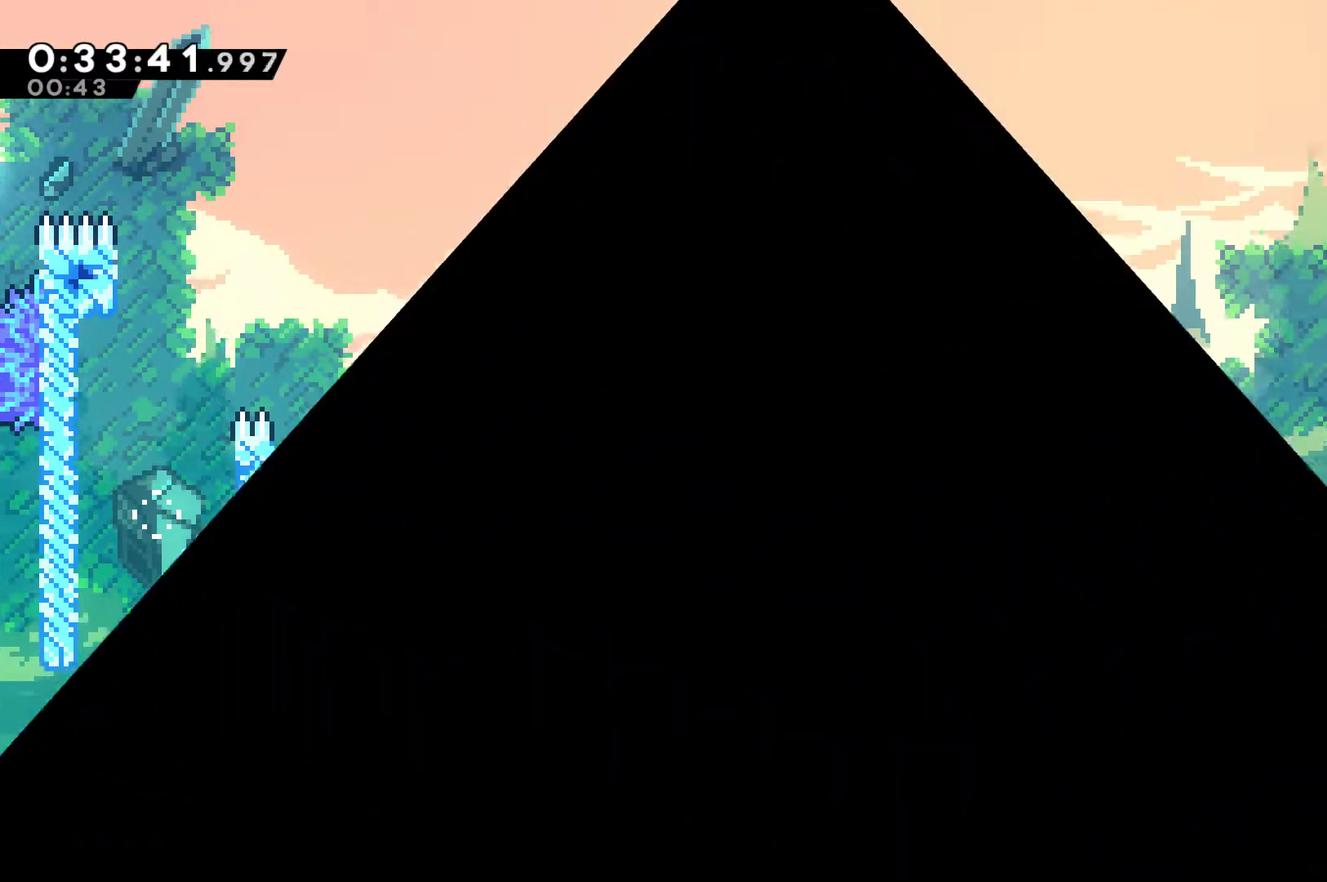
{"buttons": ["DPAD_RIGHT"], "left_stick": "center"}
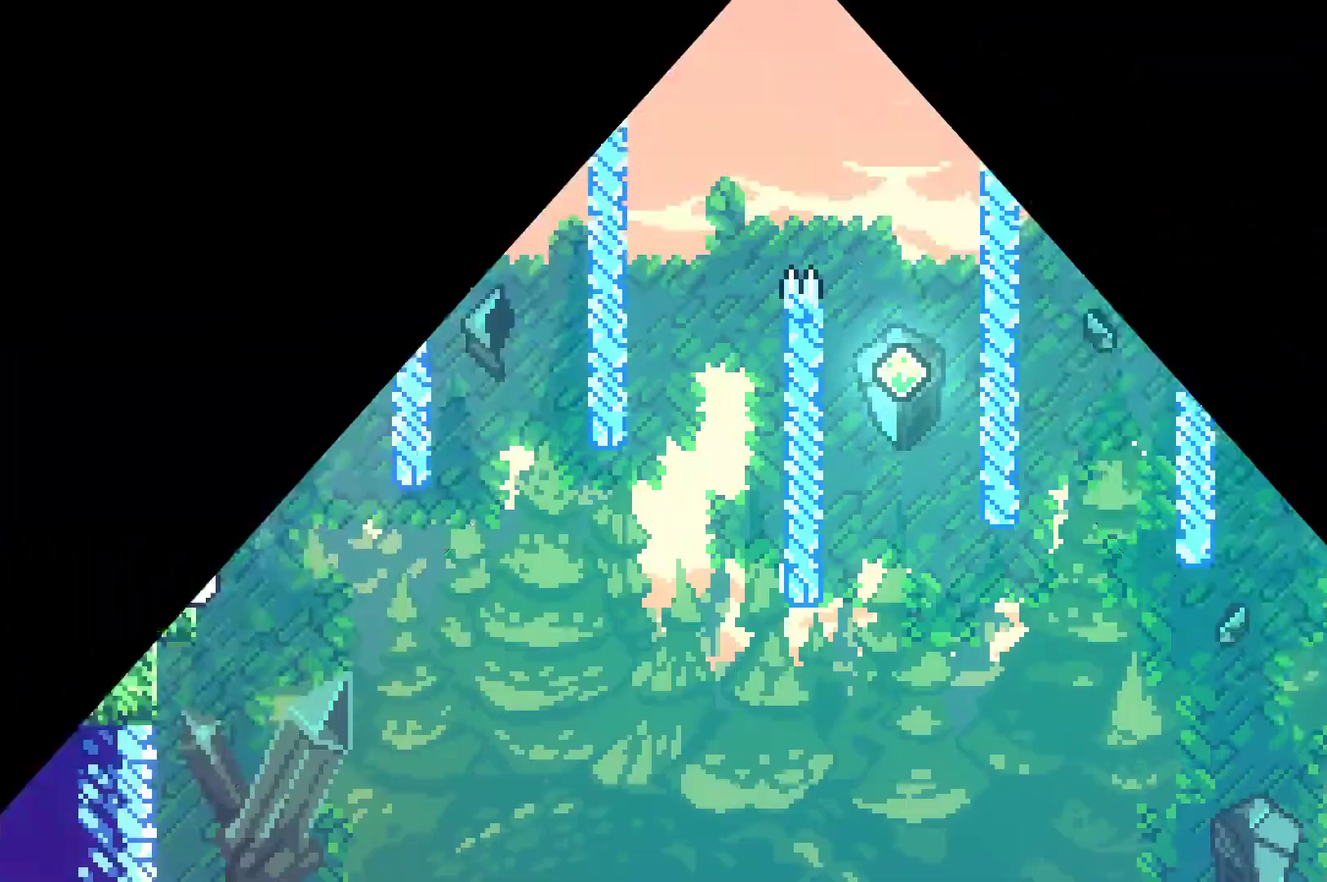
{"buttons": ["DPAD_DOWN", "DPAD_RIGHT"], "left_stick": "center", "events": [[500, "DPAD_DOWN", "down"]]}
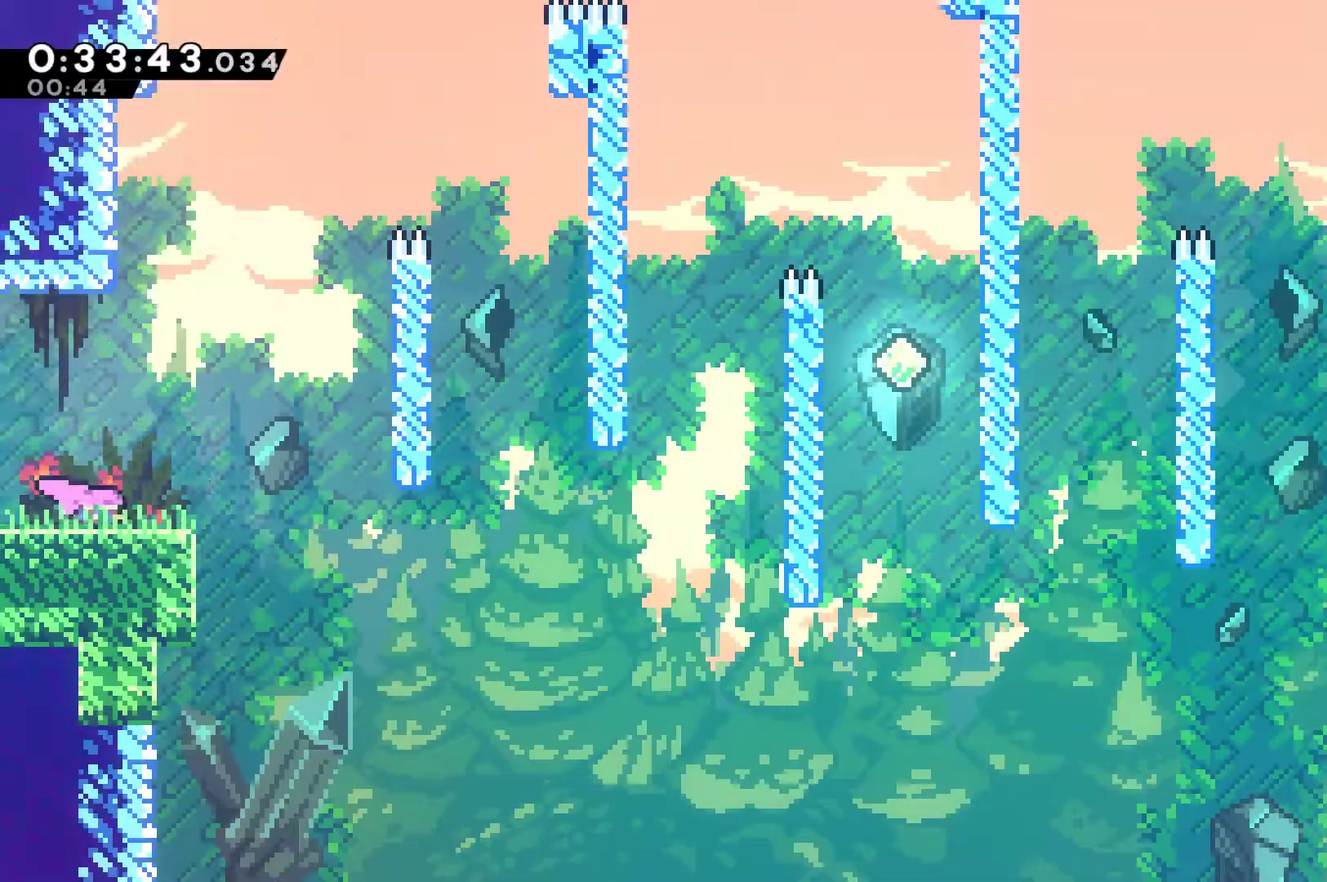
{"buttons": ["DPAD_RIGHT"], "left_stick": "center", "events": [[67, "A", "down"], [67, "X", "down"], [167, "DPAD_DOWN", "up"], [233, "A", "up"], [233, "X", "up"]]}
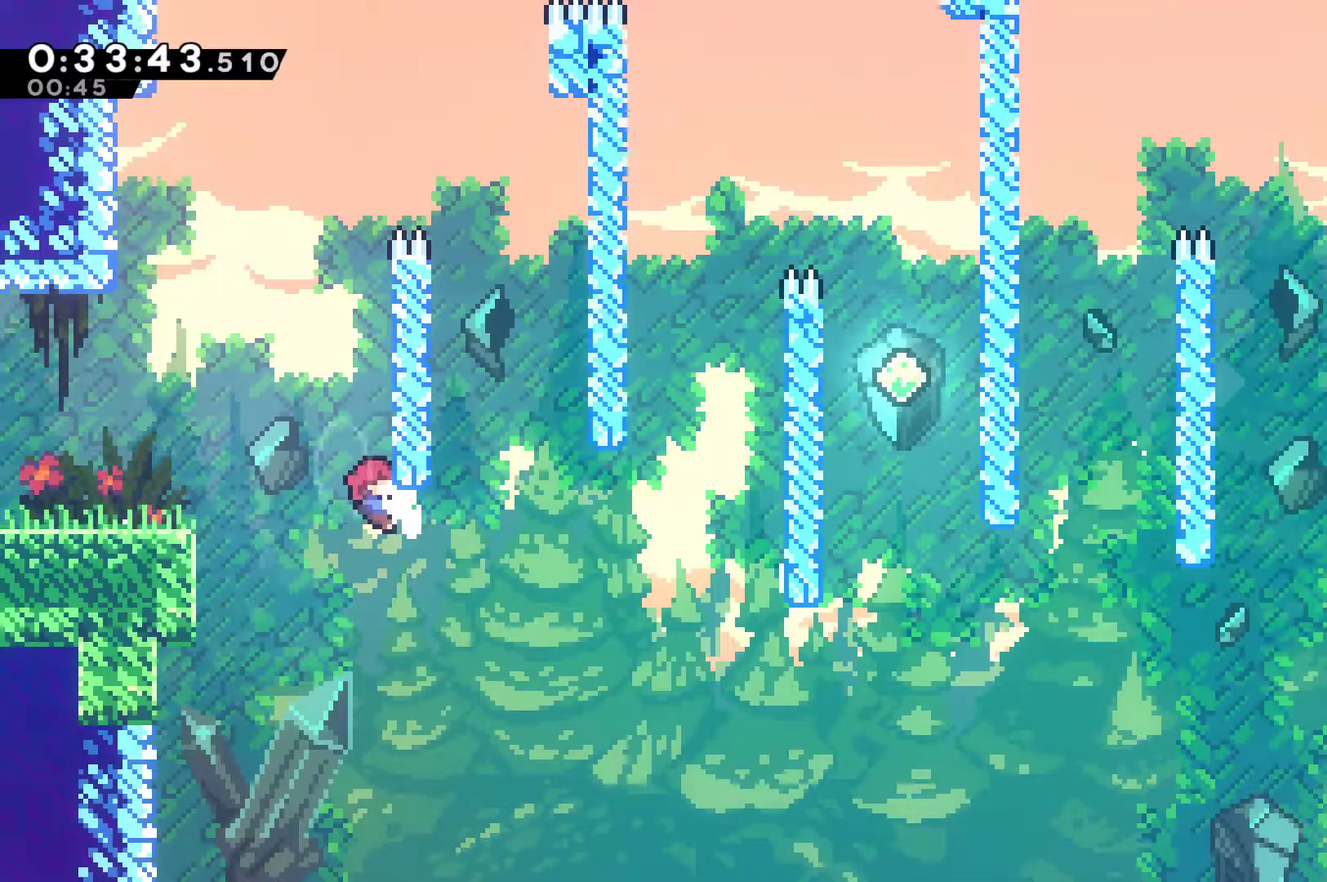
{"buttons": ["X", "DPAD_UP", "DPAD_RIGHT"], "left_stick": "center", "events": [[200, "DPAD_UP", "down"], [300, "X", "down"]]}
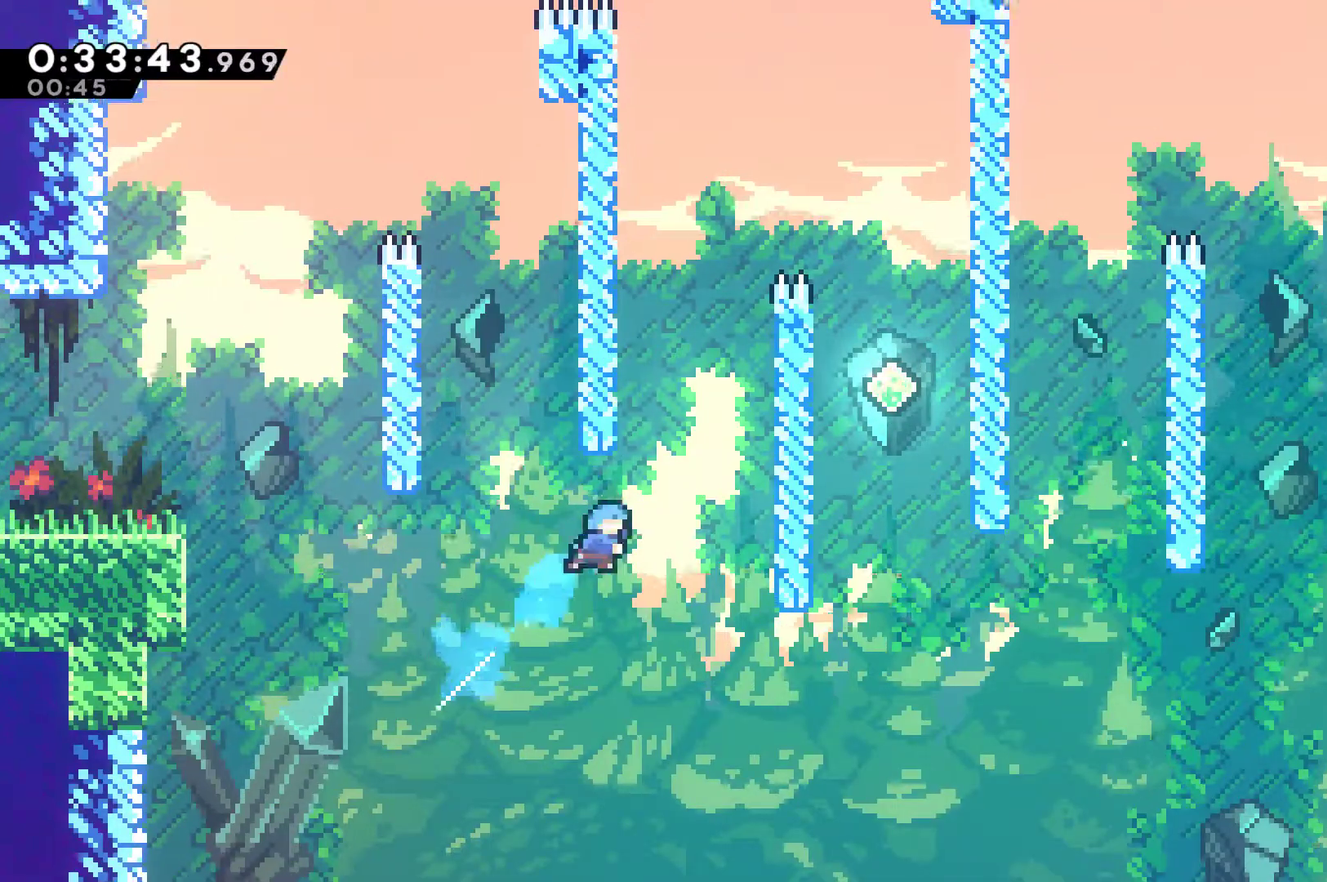
{"buttons": ["A", "R1", "DPAD_UP", "DPAD_RIGHT"], "left_stick": "center", "events": [[67, "X", "up"], [167, "R1", "down"], [433, "A", "down"]]}
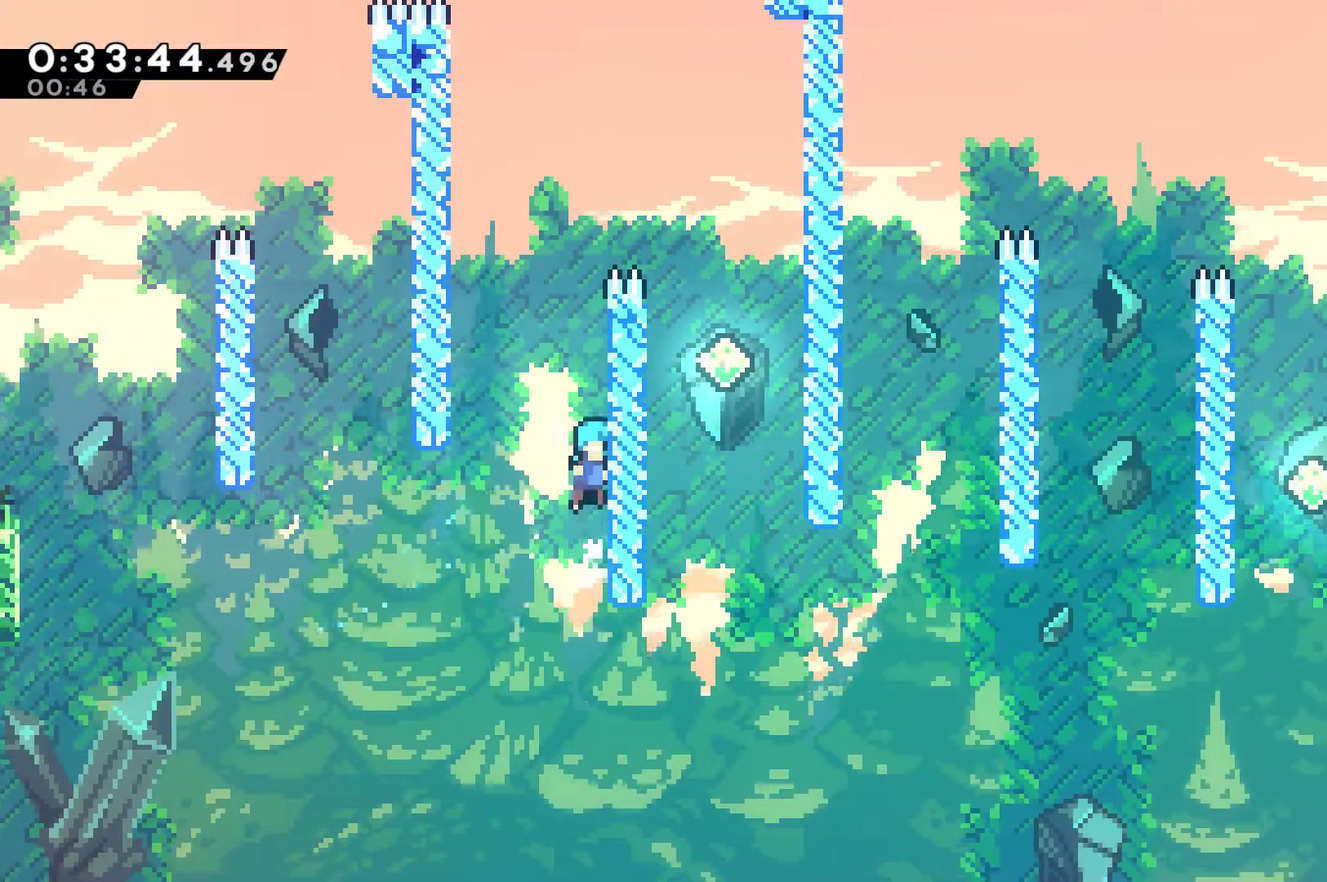
{"buttons": ["A", "DPAD_UP", "DPAD_LEFT"], "left_stick": "center", "events": [[267, "A", "up"], [300, "DPAD_RIGHT", "up"], [333, "A", "down"], [333, "DPAD_LEFT", "down"], [367, "R1", "up"]]}
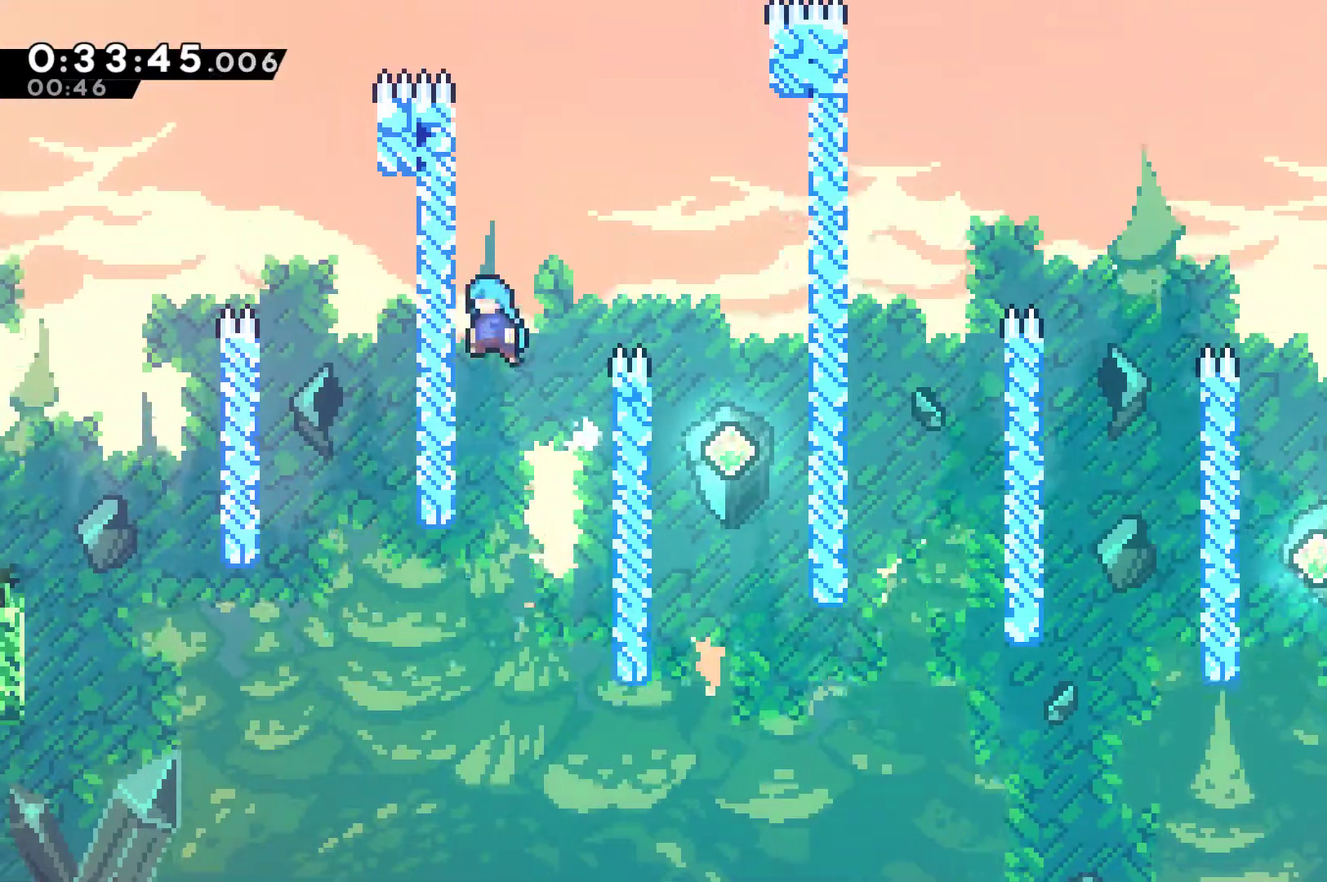
{"buttons": ["DPAD_RIGHT"], "left_stick": "center", "events": [[33, "A", "up"], [67, "DPAD_LEFT", "up"], [100, "A", "down"], [167, "DPAD_RIGHT", "down"], [233, "DPAD_UP", "up"], [300, "A", "up"]]}
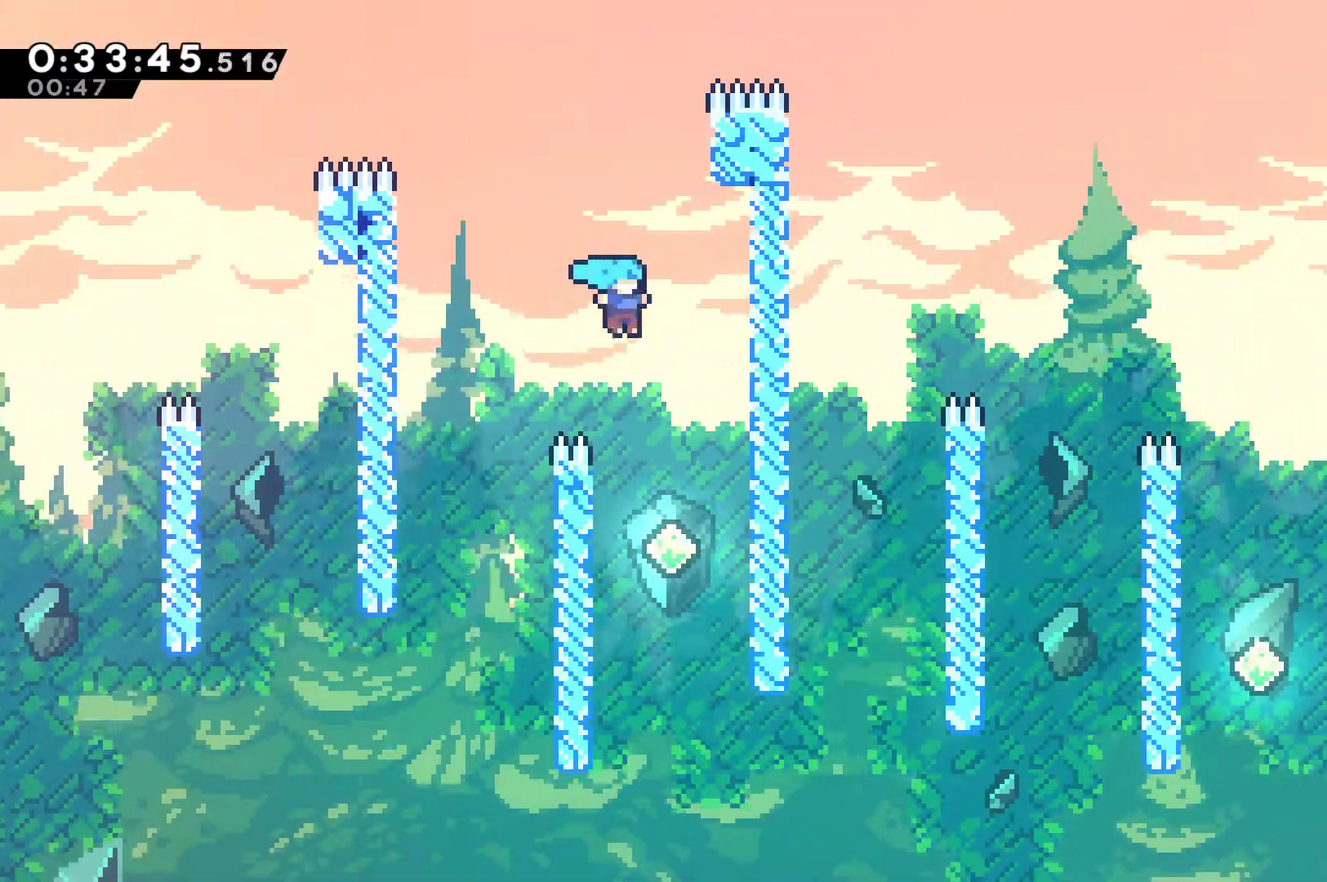
{"buttons": ["DPAD_RIGHT"], "left_stick": "center", "events": [[100, "DPAD_RIGHT", "up"], [500, "DPAD_RIGHT", "down"]]}
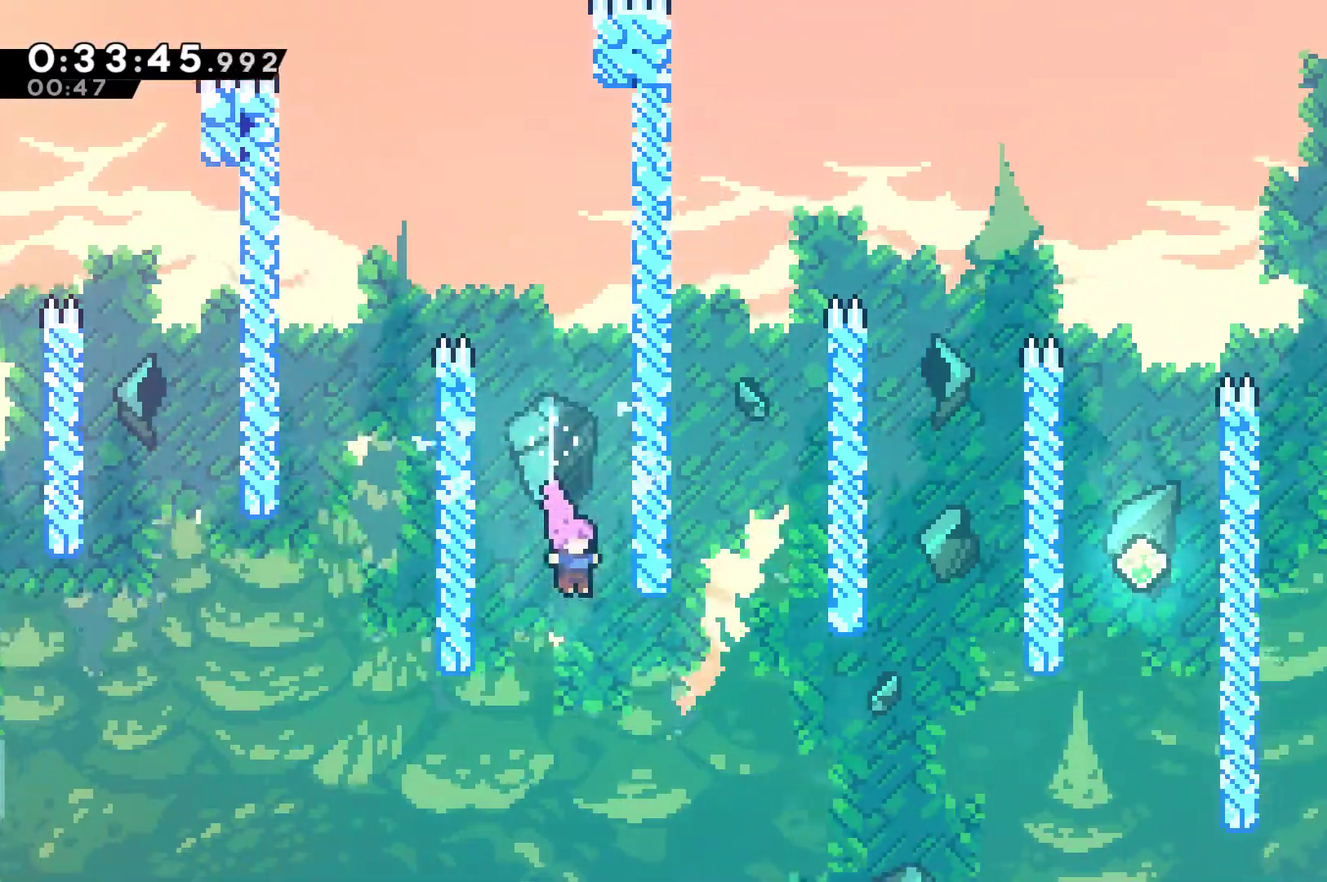
{"buttons": ["DPAD_RIGHT"], "left_stick": "center", "events": [[200, "X", "down"], [433, "X", "up"]]}
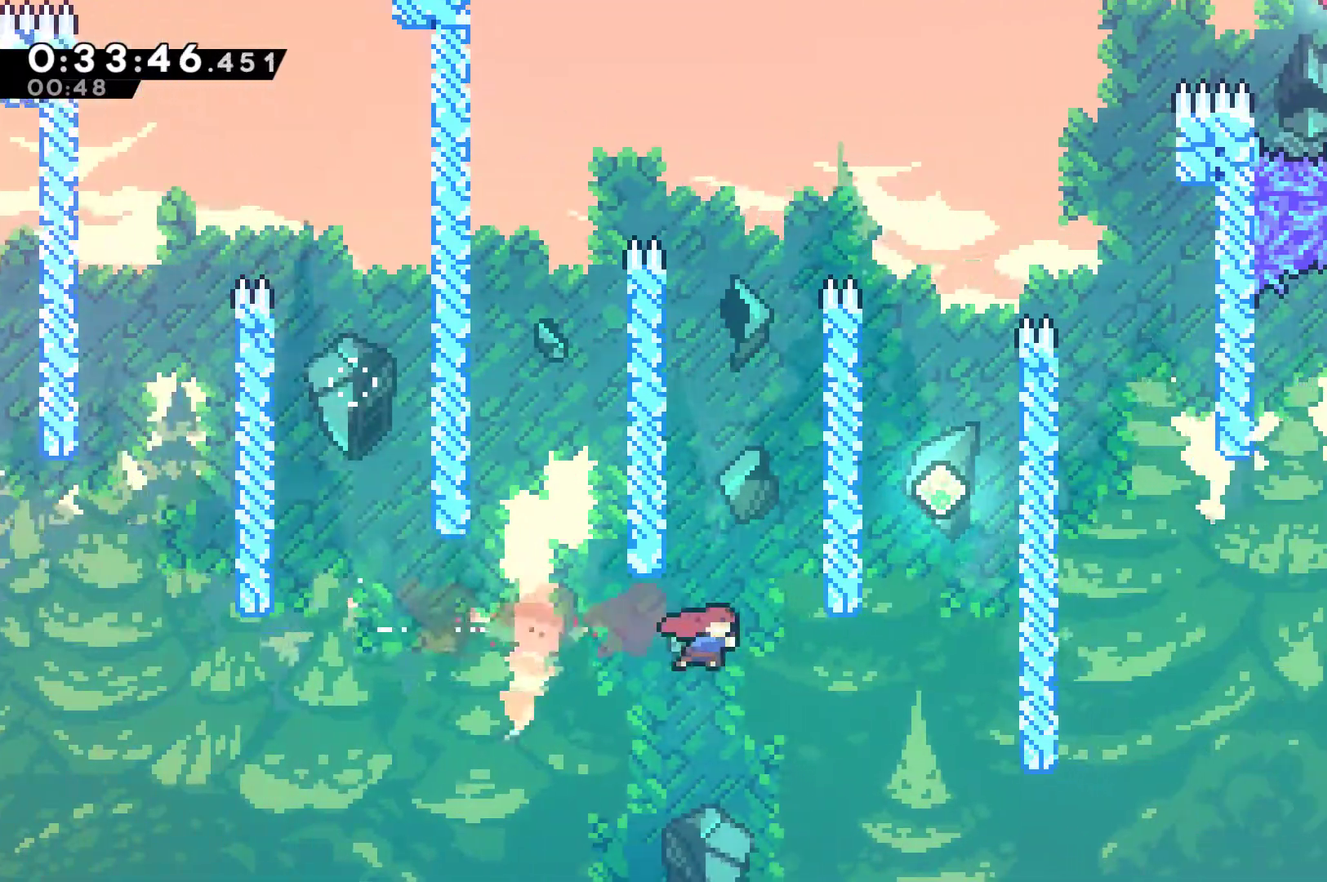
{"buttons": ["DPAD_UP", "DPAD_RIGHT"], "left_stick": "center", "events": [[133, "DPAD_UP", "down"], [233, "X", "down"], [433, "X", "up"]]}
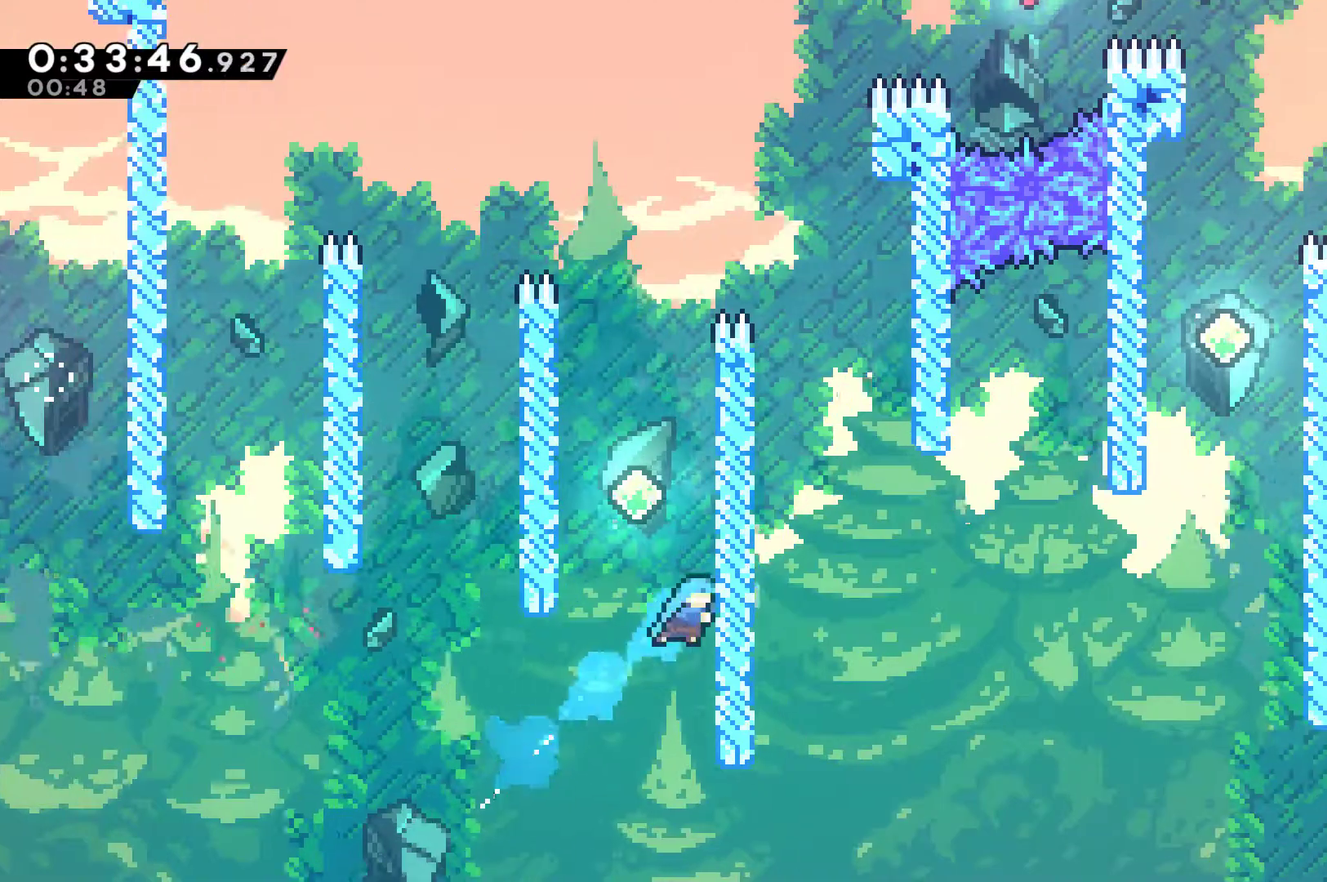
{"buttons": ["A", "DPAD_UP", "DPAD_RIGHT"], "left_stick": "center", "events": [[67, "A", "down"], [67, "DPAD_RIGHT", "up"], [100, "DPAD_LEFT", "down"], [233, "A", "up"], [300, "A", "down"], [333, "DPAD_LEFT", "up"], [367, "DPAD_RIGHT", "down"], [367, "DPAD_UP", "up"], [433, "DPAD_UP", "down"]]}
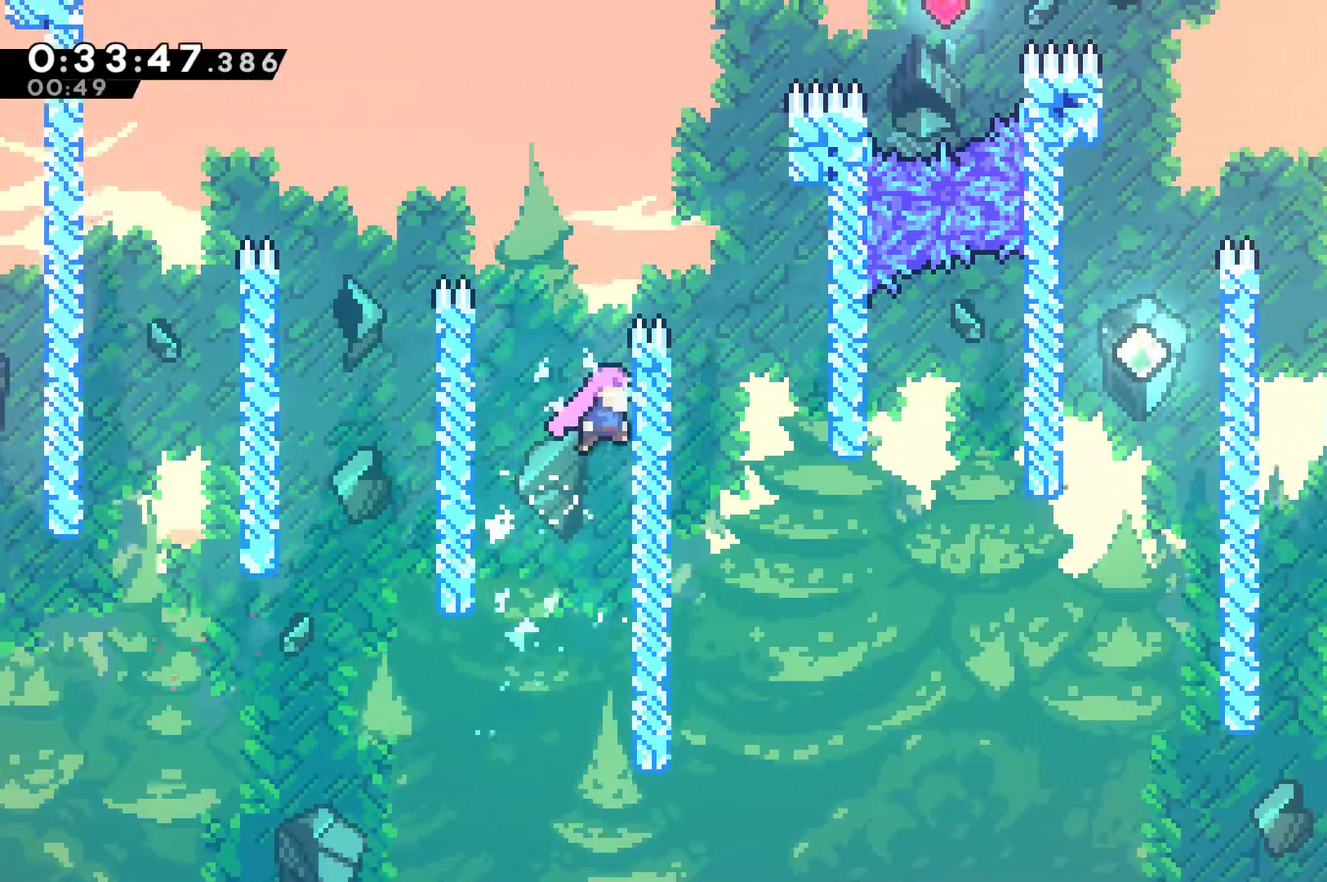
{"buttons": ["A", "R1", "DPAD_RIGHT"], "left_stick": "center", "events": [[33, "A", "up"], [33, "DPAD_RIGHT", "up"], [33, "R1", "down"], [367, "A", "down"], [400, "DPAD_RIGHT", "down"], [467, "DPAD_UP", "up"]]}
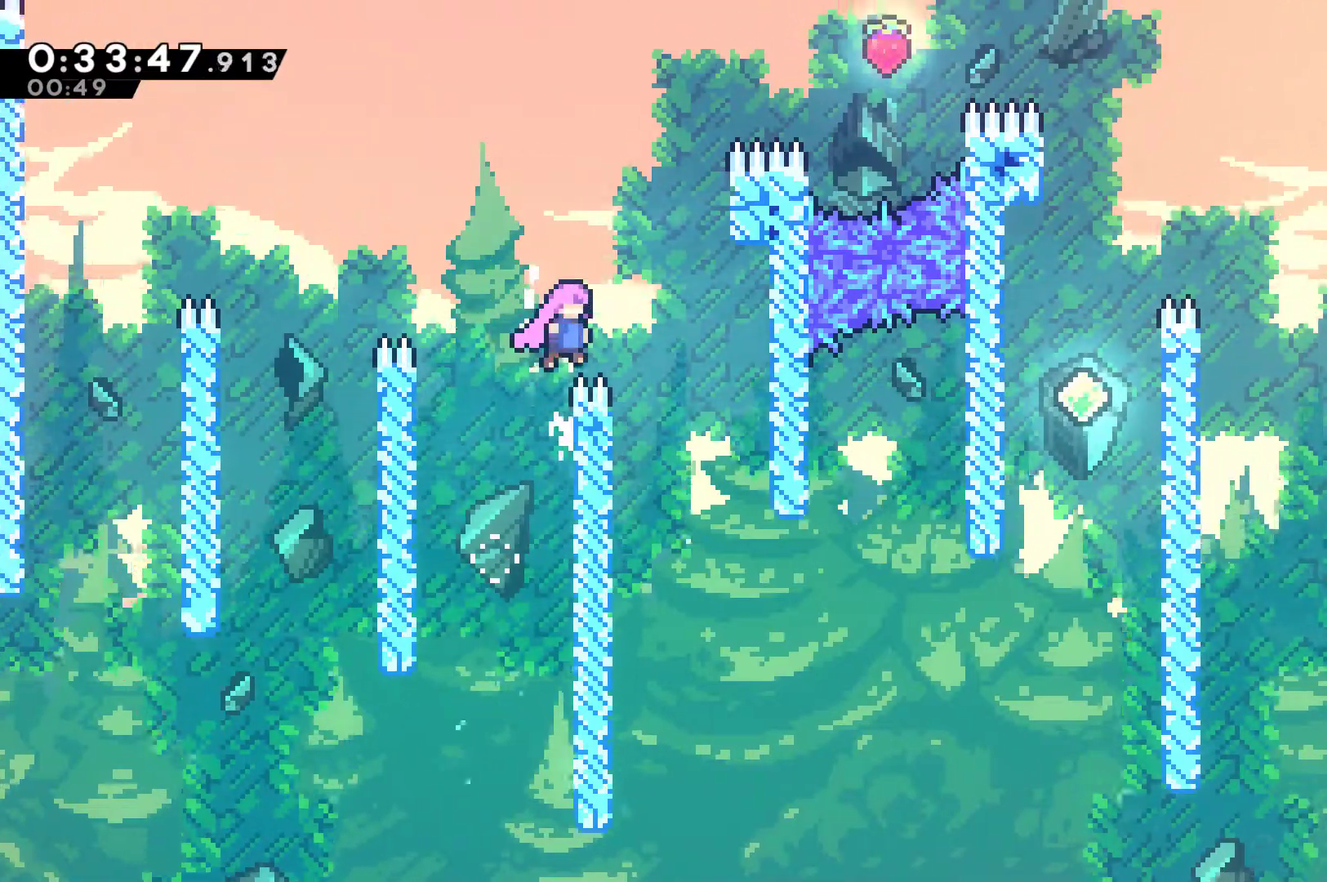
{"buttons": ["DPAD_RIGHT"], "left_stick": "center", "events": [[67, "A", "up"], [133, "R1", "up"], [333, "DPAD_RIGHT", "up"], [400, "DPAD_RIGHT", "down"]]}
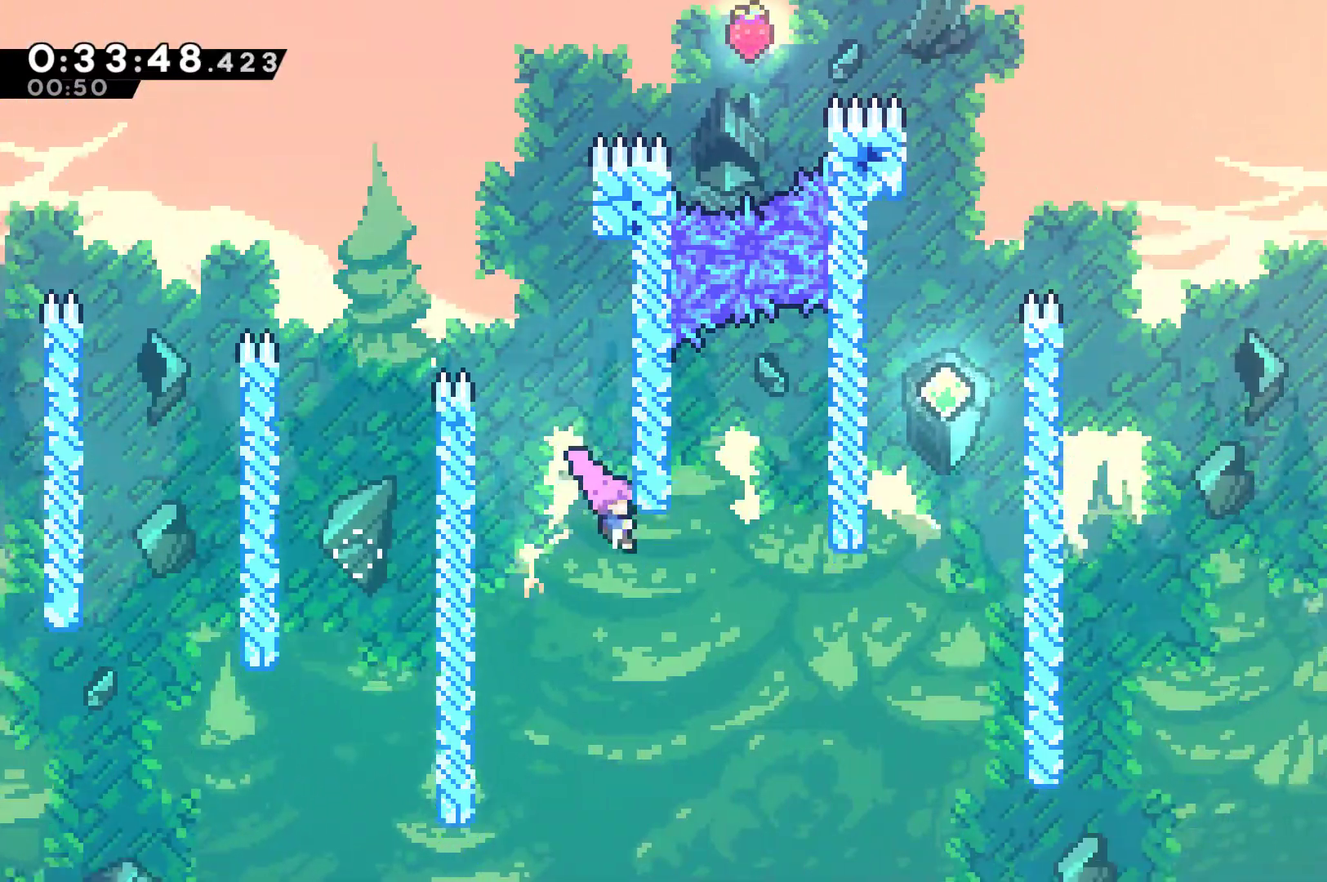
{"buttons": ["DPAD_UP", "DPAD_RIGHT"], "left_stick": "center", "events": [[167, "DPAD_UP", "down"], [300, "X", "down"], [500, "X", "up"]]}